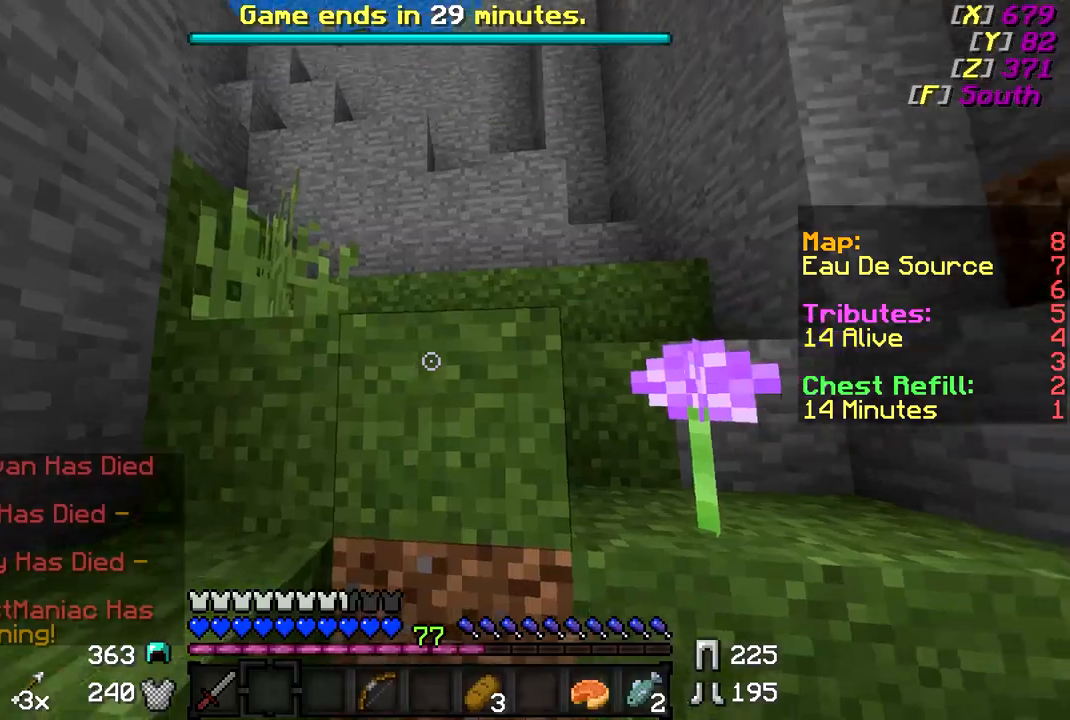
Gameplay with keyboard and mouse; each line is a JSON object with the keys and mouse buttons held at the frame after it. "events" lists presses ("down") and releases ("up") of "a", "d", "s", "w", "mouse_left" and "mouse_right" between this image and that frame as [ms after this image, input, new state], when the widget could be followed in between. "mouse_left", "mouse_right" = the "left", "right" buttons of the "mouse" list. No other keys are recorded. Fast repeated clicks can show as one long hold. Mouse movement is not recorded.
{"keys": ["w"], "mouse": ["left"], "events": [[100, "w", "down"], [283, "d", "down"], [283, "mouse_left", "down"], [300, "mouse_left", "up"], [450, "d", "up"], [450, "mouse_left", "down"]]}
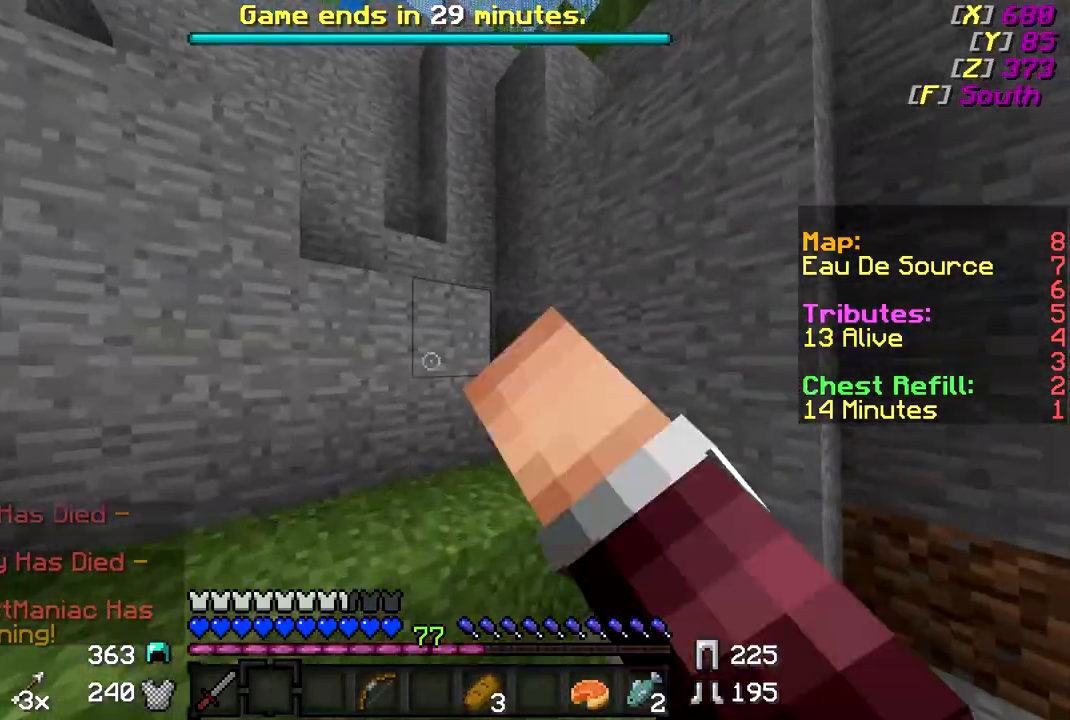
{"keys": ["d", "w"], "mouse": ["left"], "events": [[50, "mouse_left", "up"], [100, "d", "down"], [100, "mouse_left", "down"], [250, "mouse_left", "up"], [450, "mouse_left", "down"]]}
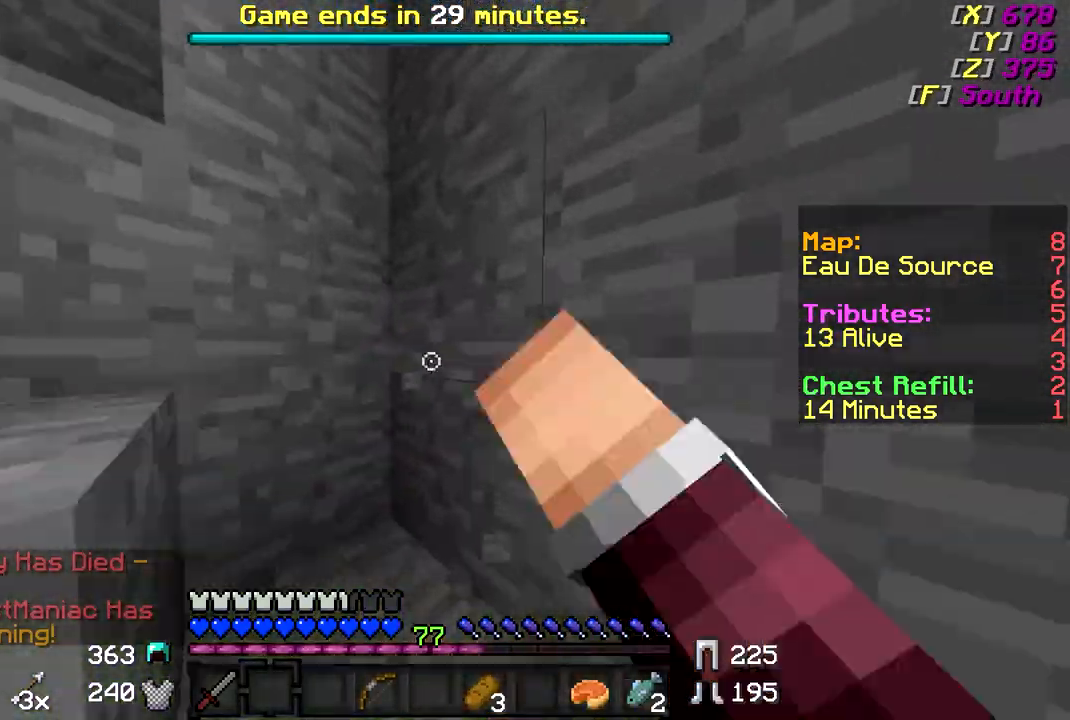
{"keys": ["w"], "mouse": [], "events": [[100, "mouse_left", "up"], [150, "d", "up"]]}
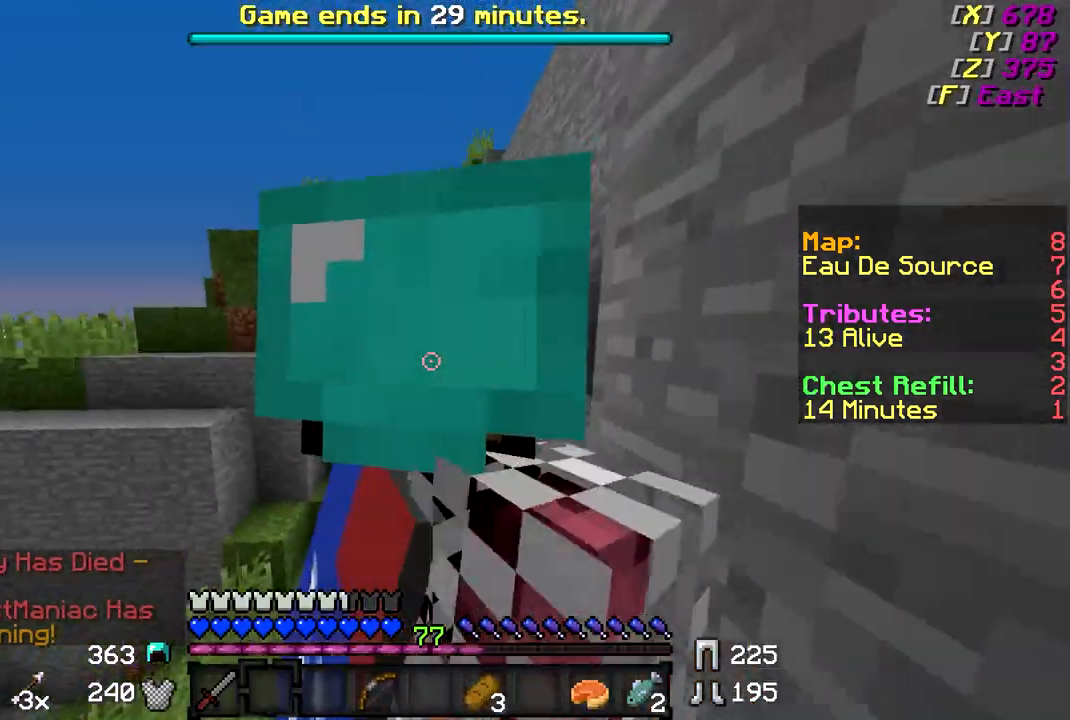
{"keys": ["w"], "mouse": [], "events": [[100, "mouse_left", "down"], [200, "mouse_left", "up"], [300, "mouse_left", "down"], [400, "mouse_left", "up"]]}
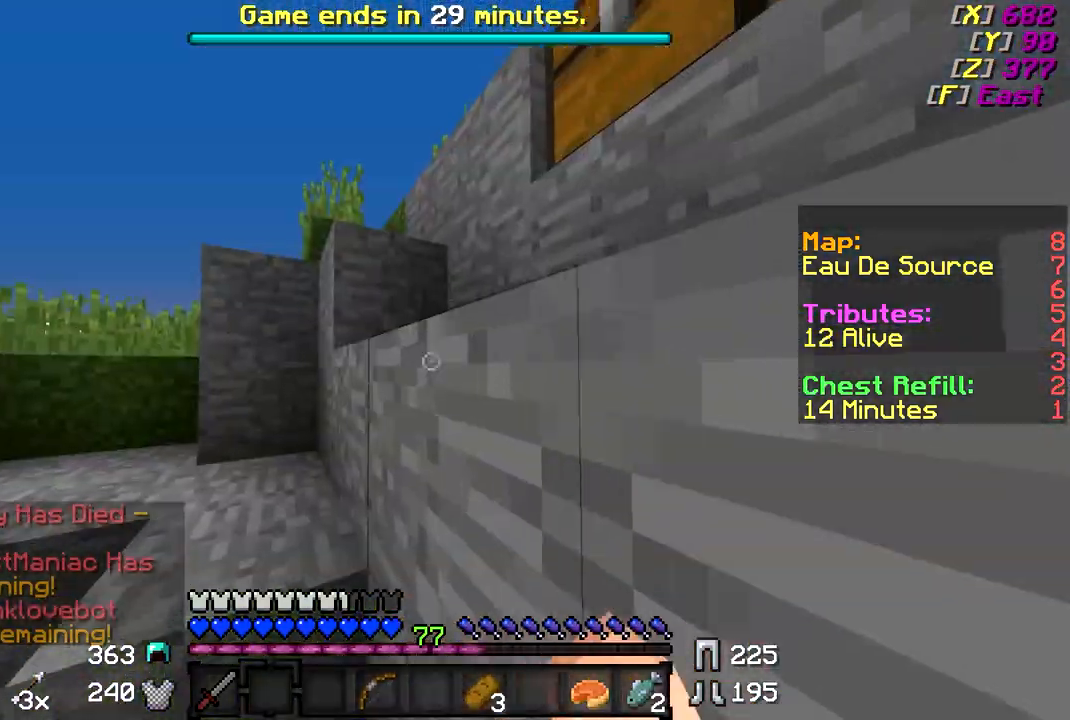
{"keys": ["d"], "mouse": ["right"], "events": [[483, "d", "down"], [483, "mouse_right", "down"], [483, "w", "up"]]}